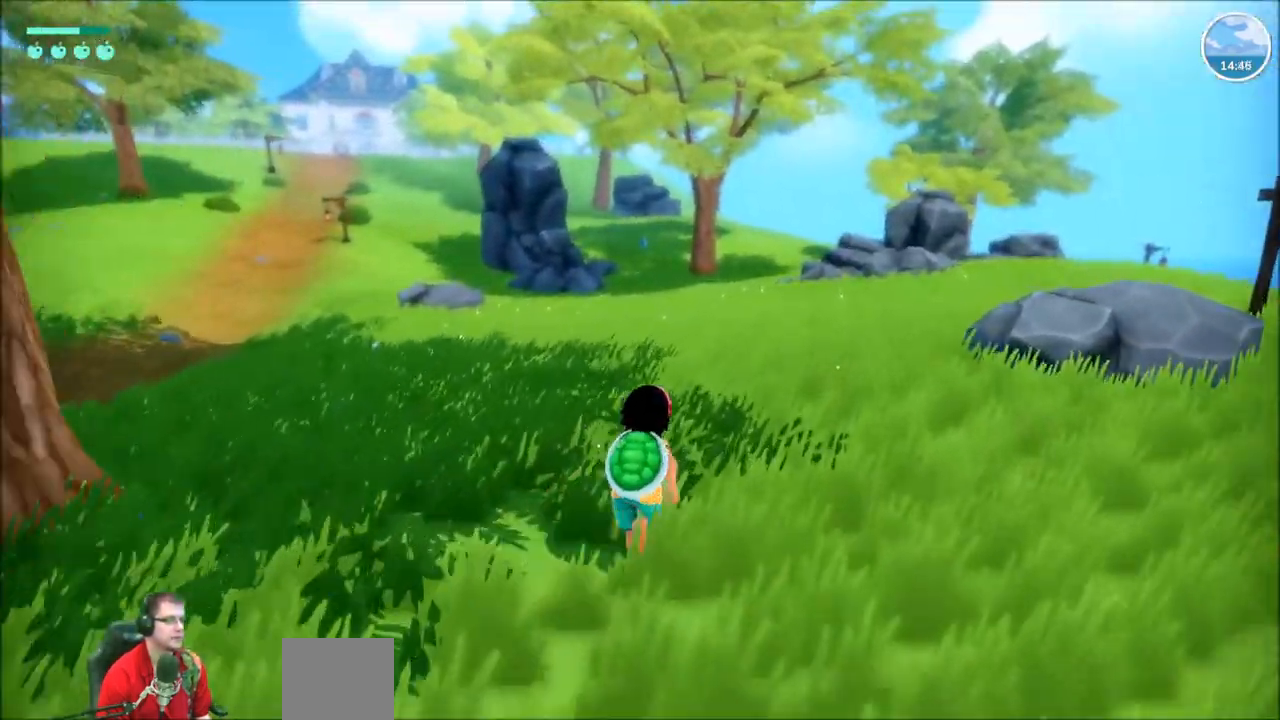
Gameplay with a controller (Xbox layout); each line is a JSON object with the inputs held at the frame after it. "events" lists button and stick changes between this image and that frame as [ms after this image, input, new state], when the widget could be followed in between. Not read: L3 R3.
{"buttons": ["R2"], "left_stick": "up", "right_stick": "center", "events": []}
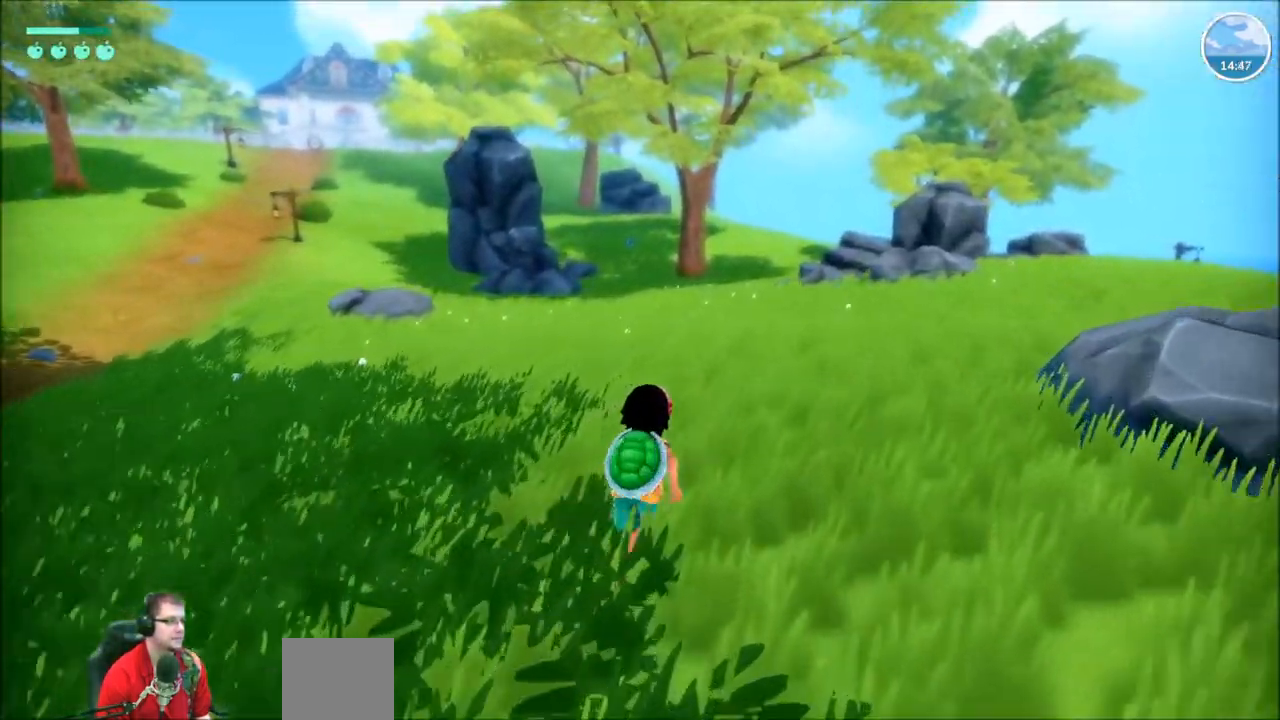
{"buttons": ["R2"], "left_stick": "up", "right_stick": "center", "events": []}
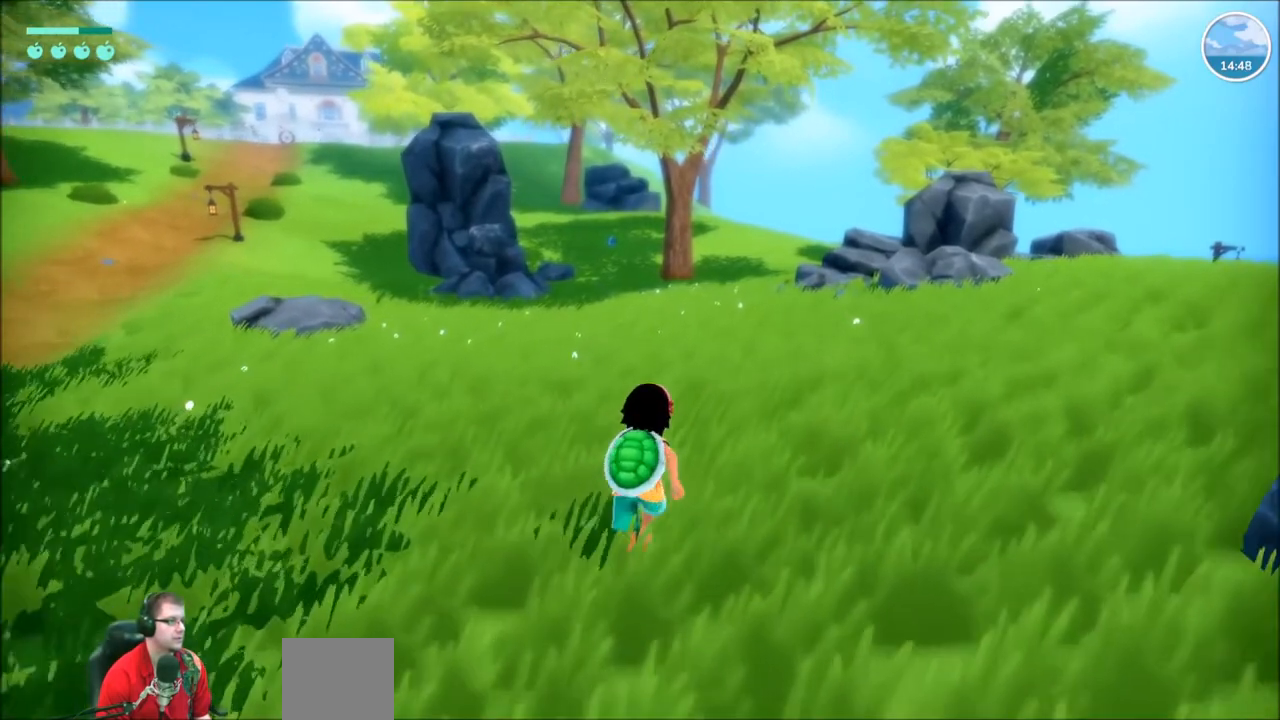
{"buttons": ["R2"], "left_stick": "up", "right_stick": "right", "events": [[434, "right_stick", "right"]]}
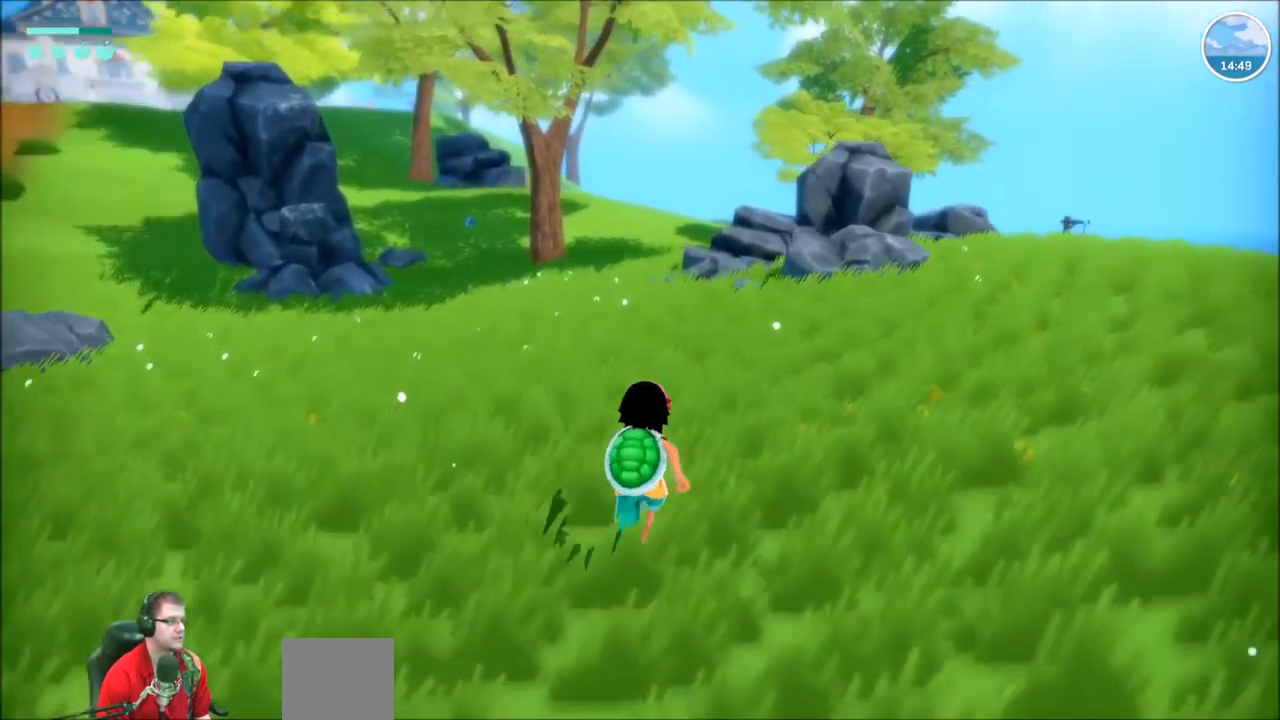
{"buttons": ["R2"], "left_stick": "up", "right_stick": "center", "events": [[367, "right_stick", "center"]]}
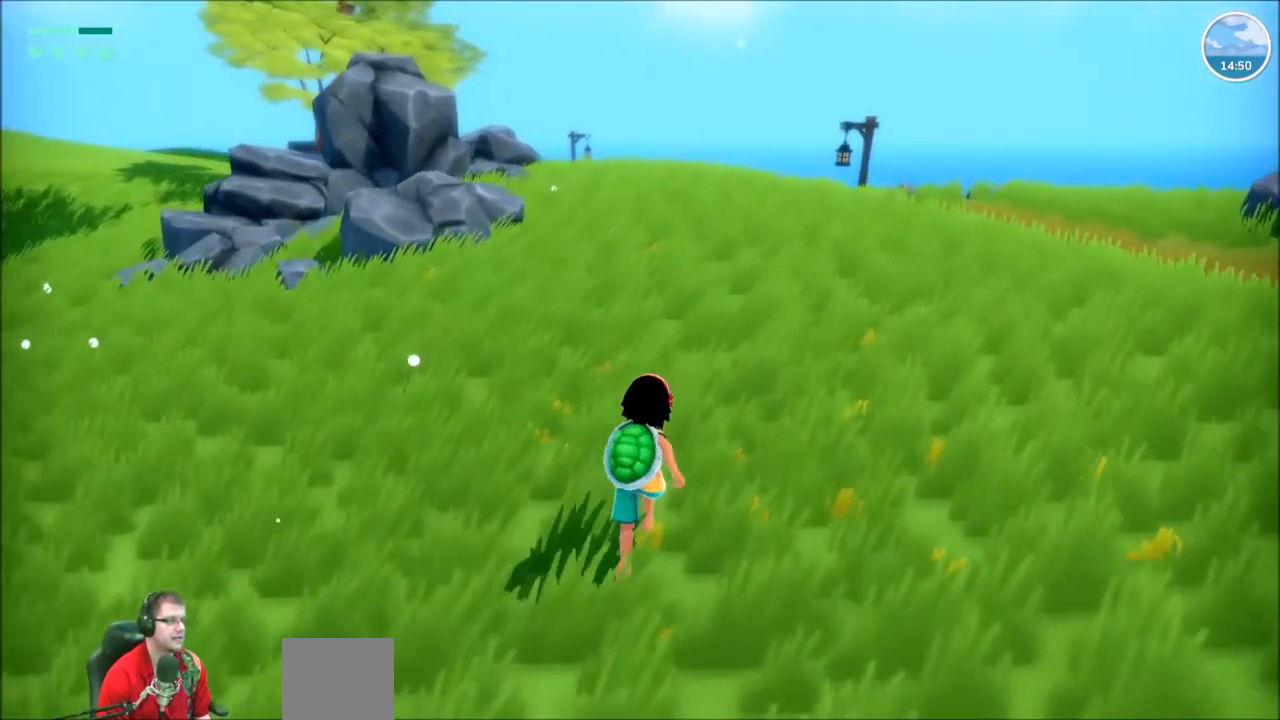
{"buttons": [], "left_stick": "center", "right_stick": "center", "events": [[334, "R2", "up"], [334, "left_stick", "center"]]}